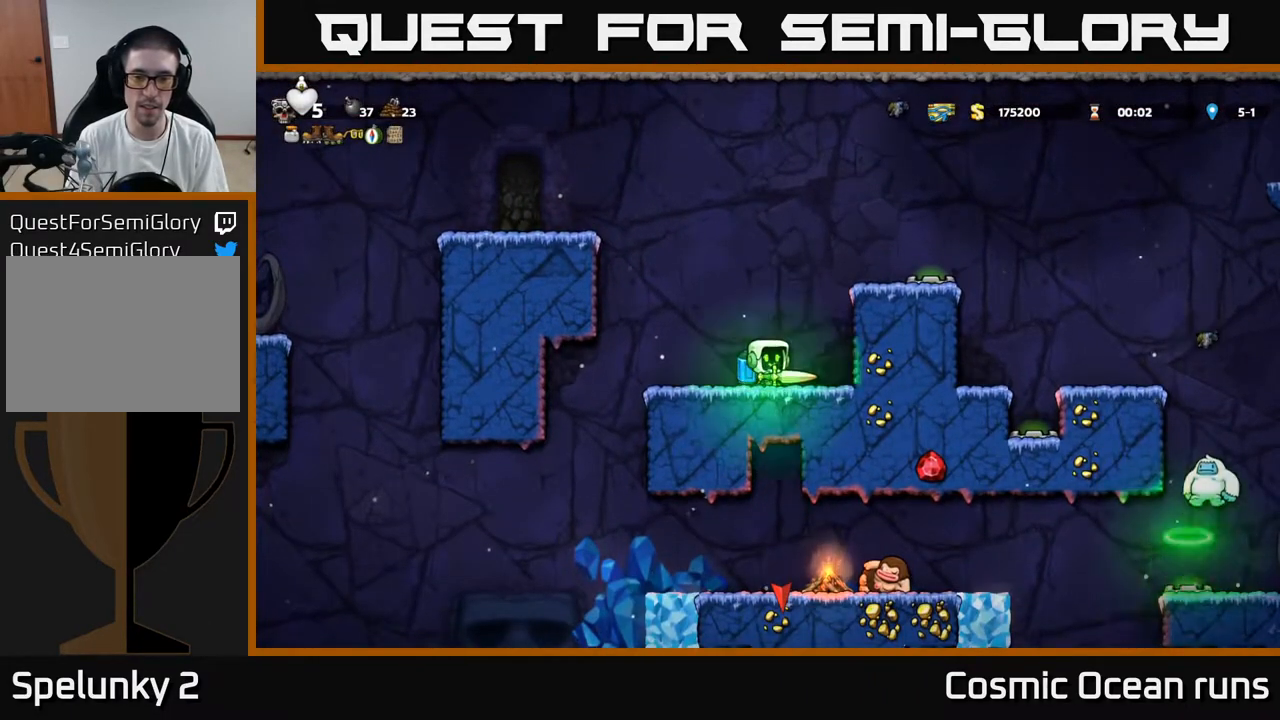
Gameplay with a controller (Xbox layout); each line is a JSON object with the inputs held at the frame after it. "events" lists button and stick changes between this image and that frame as [ms after this image, input, new state], when the widget could be followed in between.
{"buttons": [], "left_stick": "center", "right_stick": "center", "events": [[33, "A", "up"]]}
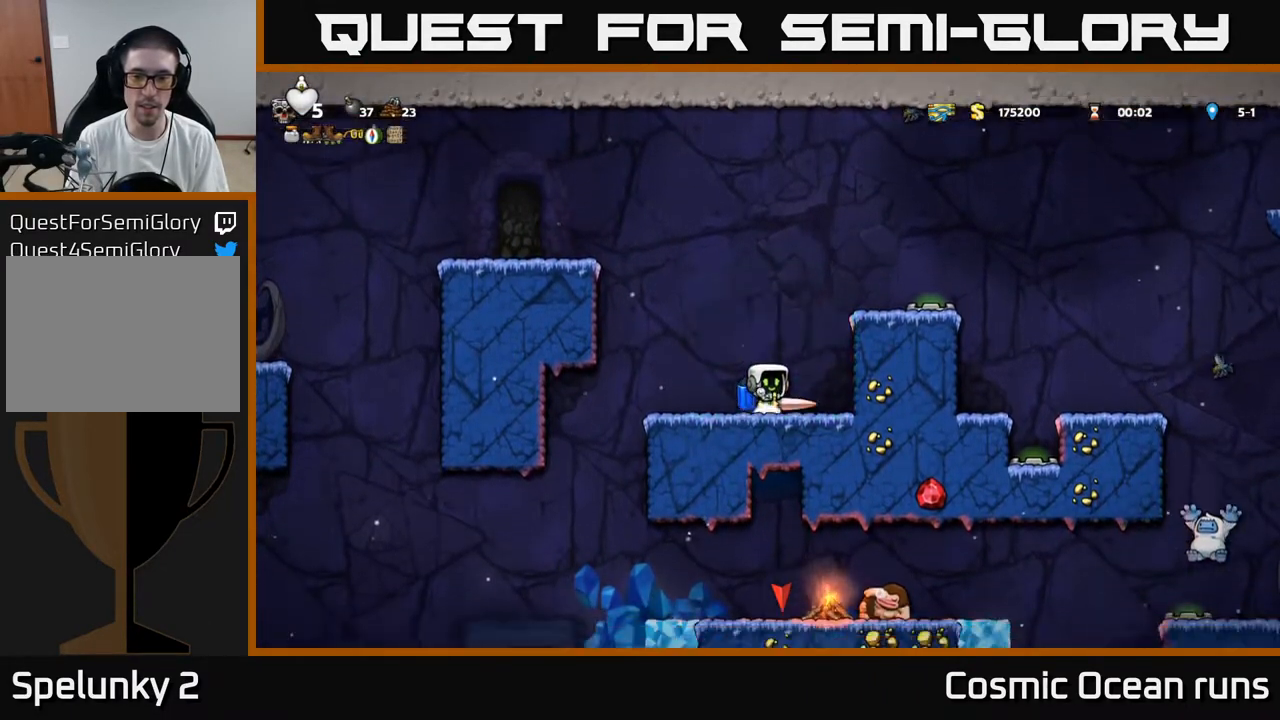
{"buttons": ["DPAD_RIGHT"], "left_stick": "center", "right_stick": "center", "events": [[83, "A", "down"], [200, "A", "up"], [250, "A", "down"], [350, "DPAD_RIGHT", "down"], [450, "A", "up"]]}
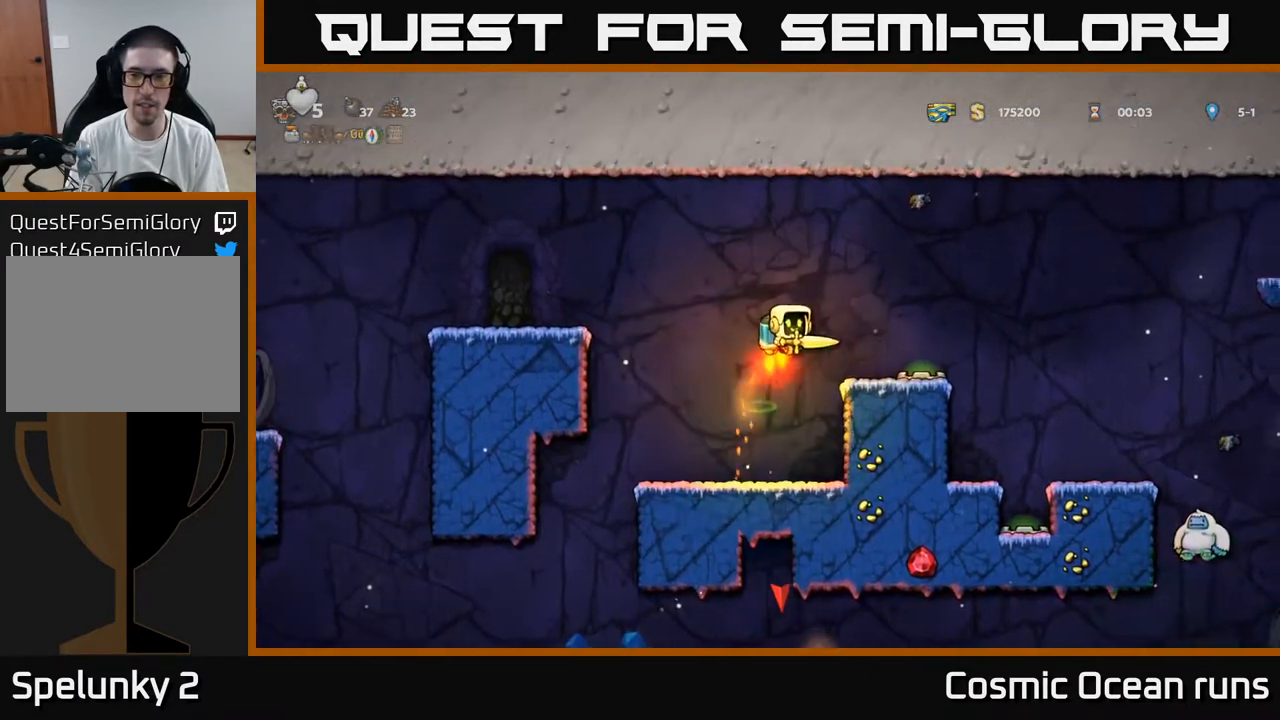
{"buttons": ["DPAD_RIGHT"], "left_stick": "center", "right_stick": "center", "events": [[33, "A", "down"], [200, "A", "up"]]}
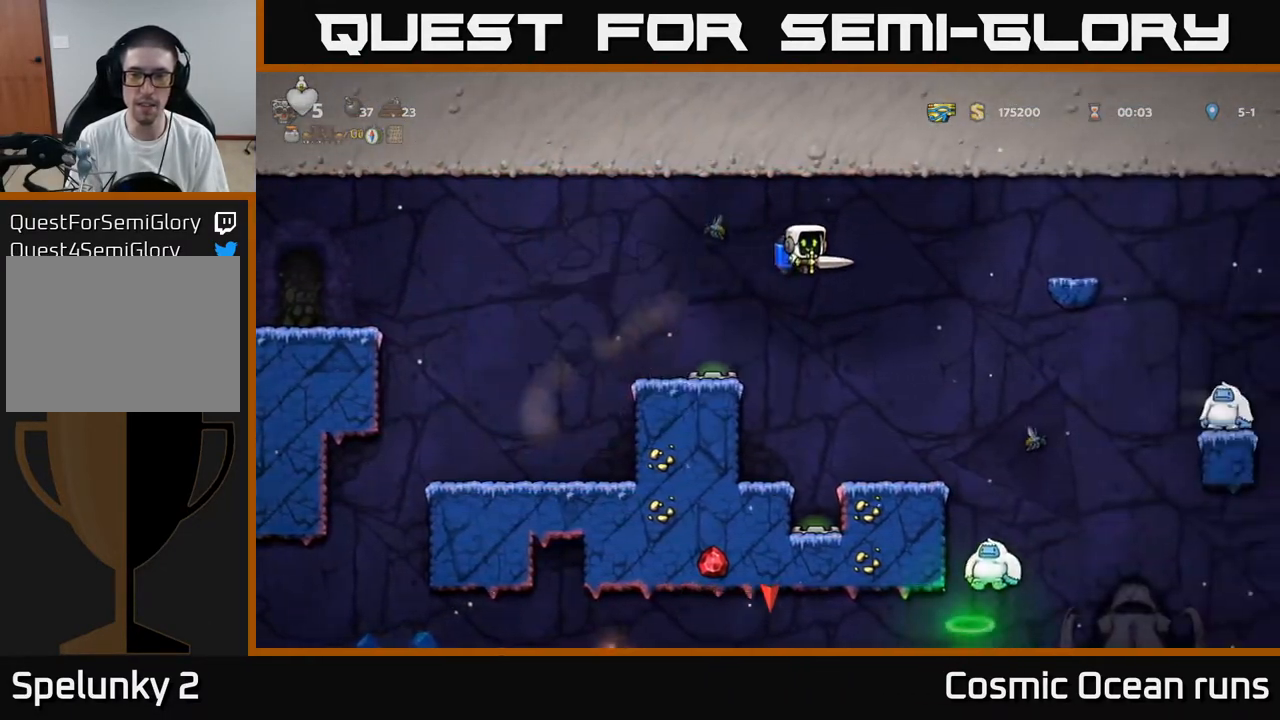
{"buttons": [], "left_stick": "center", "right_stick": "center", "events": [[17, "DPAD_RIGHT", "up"], [367, "DPAD_RIGHT", "down"], [450, "DPAD_RIGHT", "up"]]}
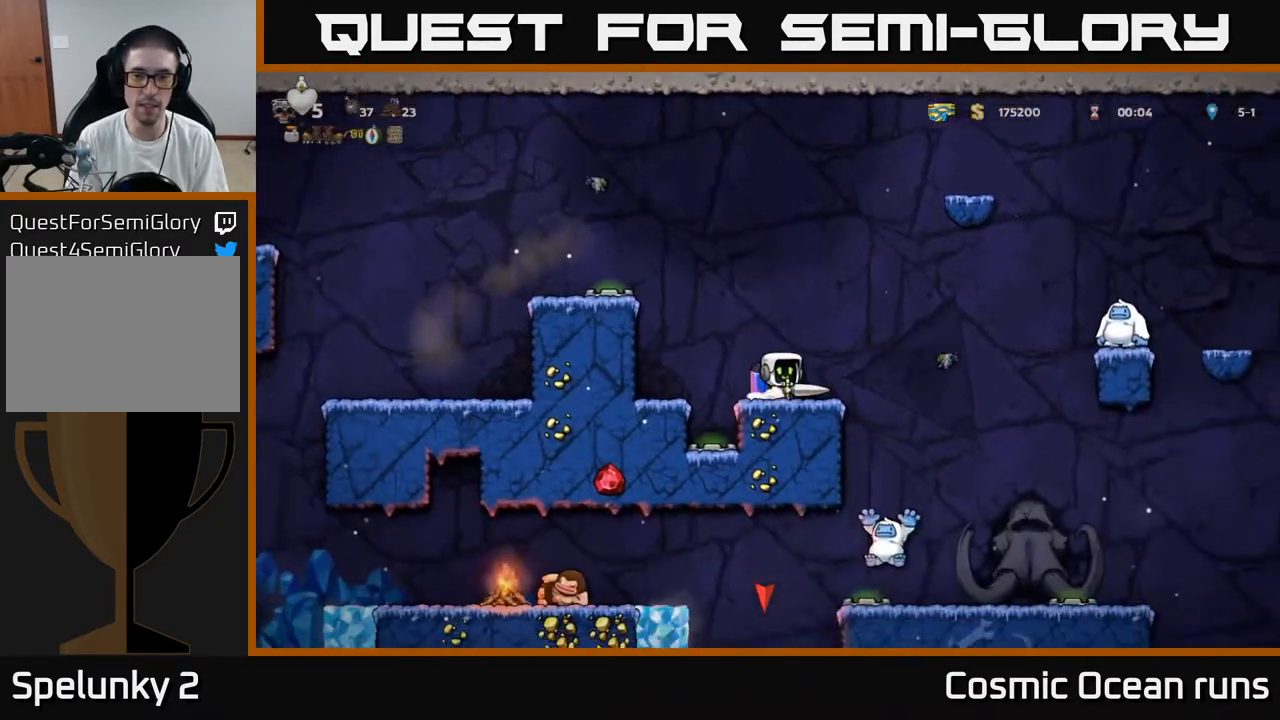
{"buttons": [], "left_stick": "center", "right_stick": "center", "events": [[183, "A", "down"], [267, "DPAD_RIGHT", "down"], [333, "A", "up"], [467, "DPAD_RIGHT", "up"]]}
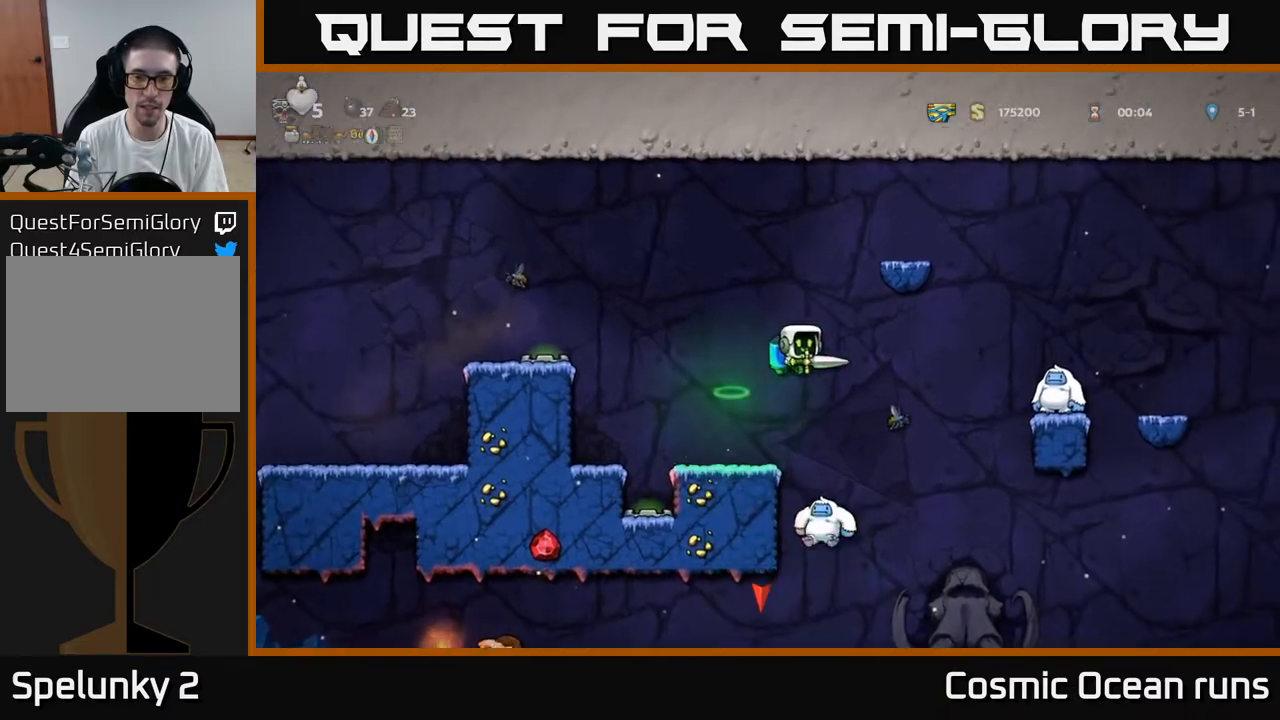
{"buttons": [], "left_stick": "center", "right_stick": "center", "events": []}
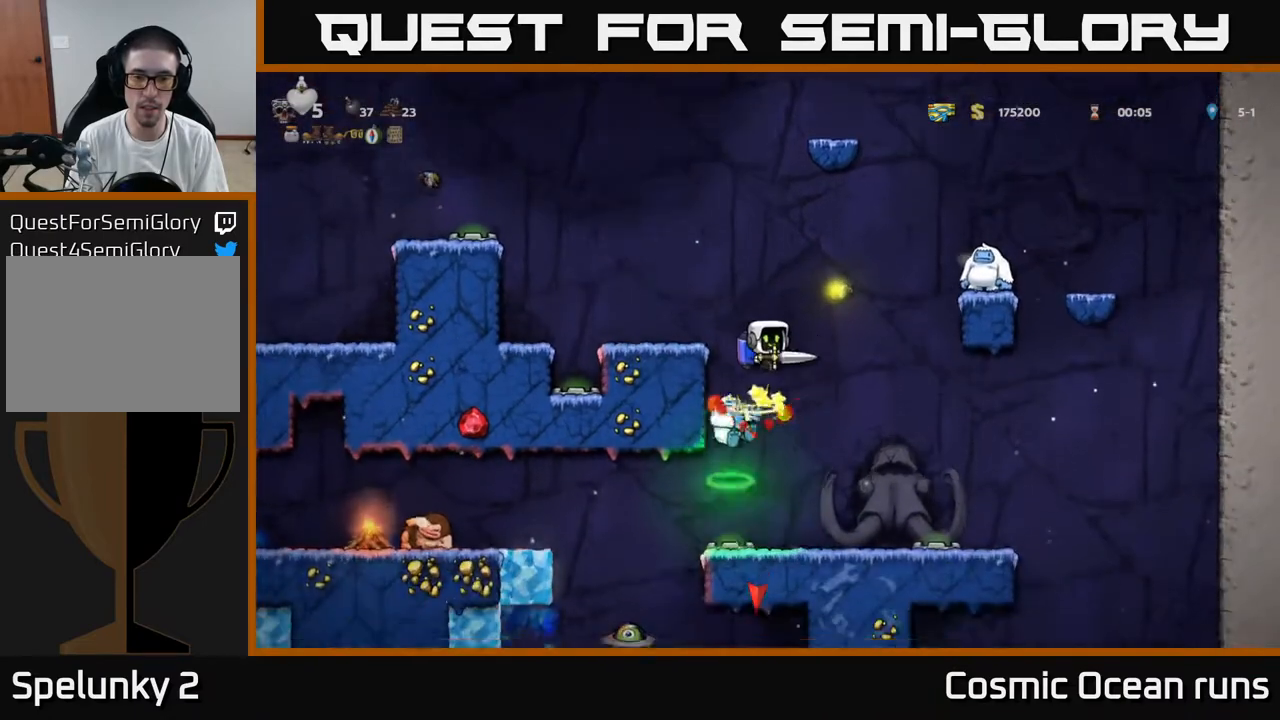
{"buttons": [], "left_stick": "center", "right_stick": "center", "events": []}
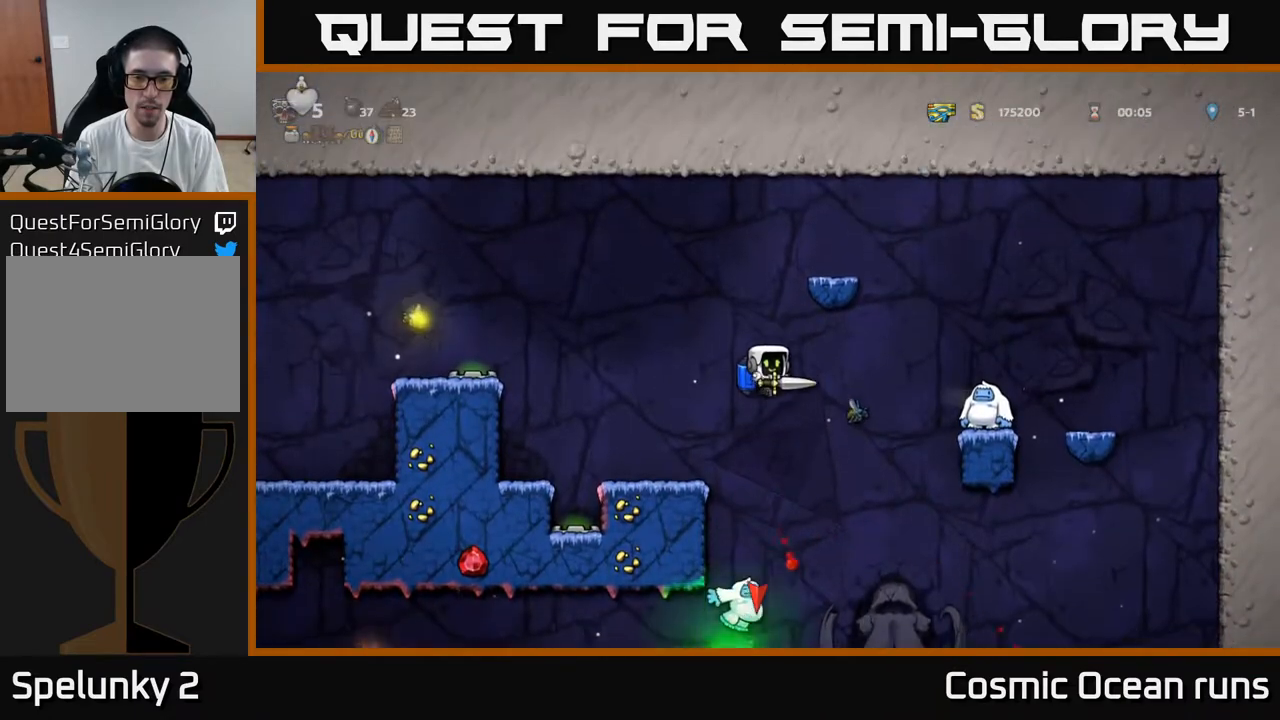
{"buttons": [], "left_stick": "center", "right_stick": "center", "events": [[217, "DPAD_RIGHT", "down"], [250, "A", "down"], [317, "A", "up"], [317, "DPAD_RIGHT", "up"]]}
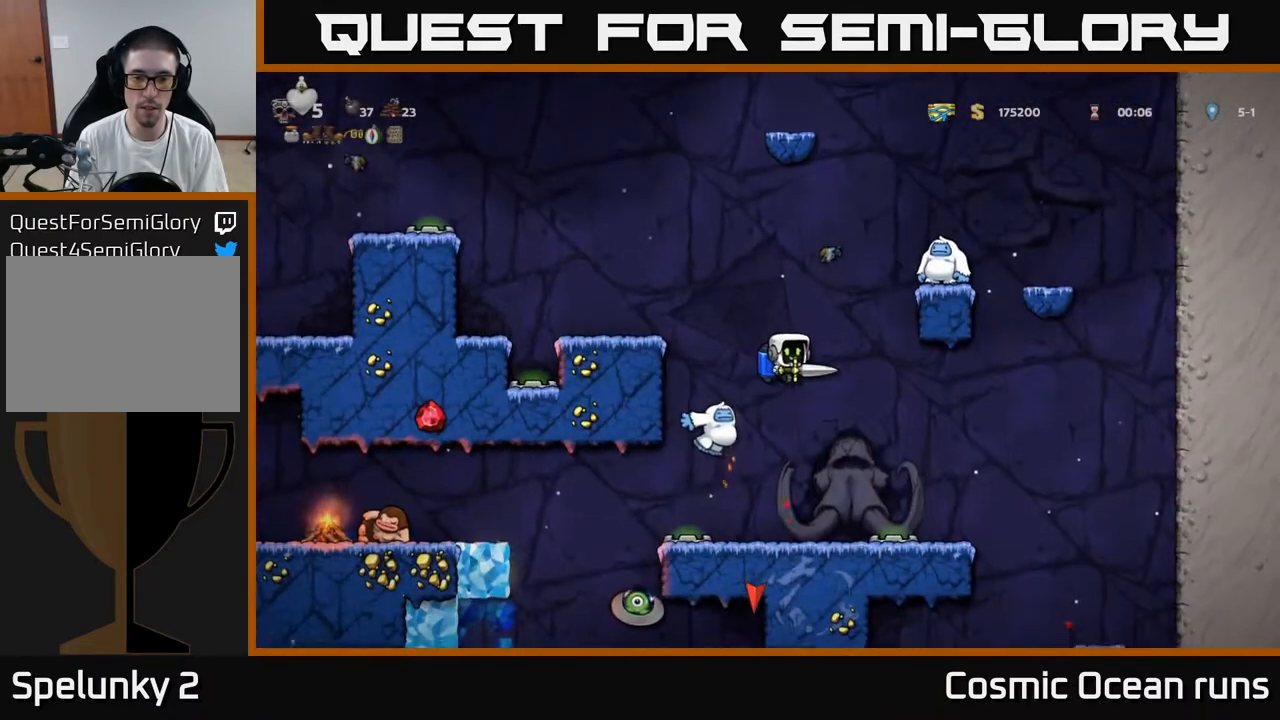
{"buttons": [], "left_stick": "center", "right_stick": "center", "events": [[250, "DPAD_RIGHT", "down"], [317, "DPAD_RIGHT", "up"]]}
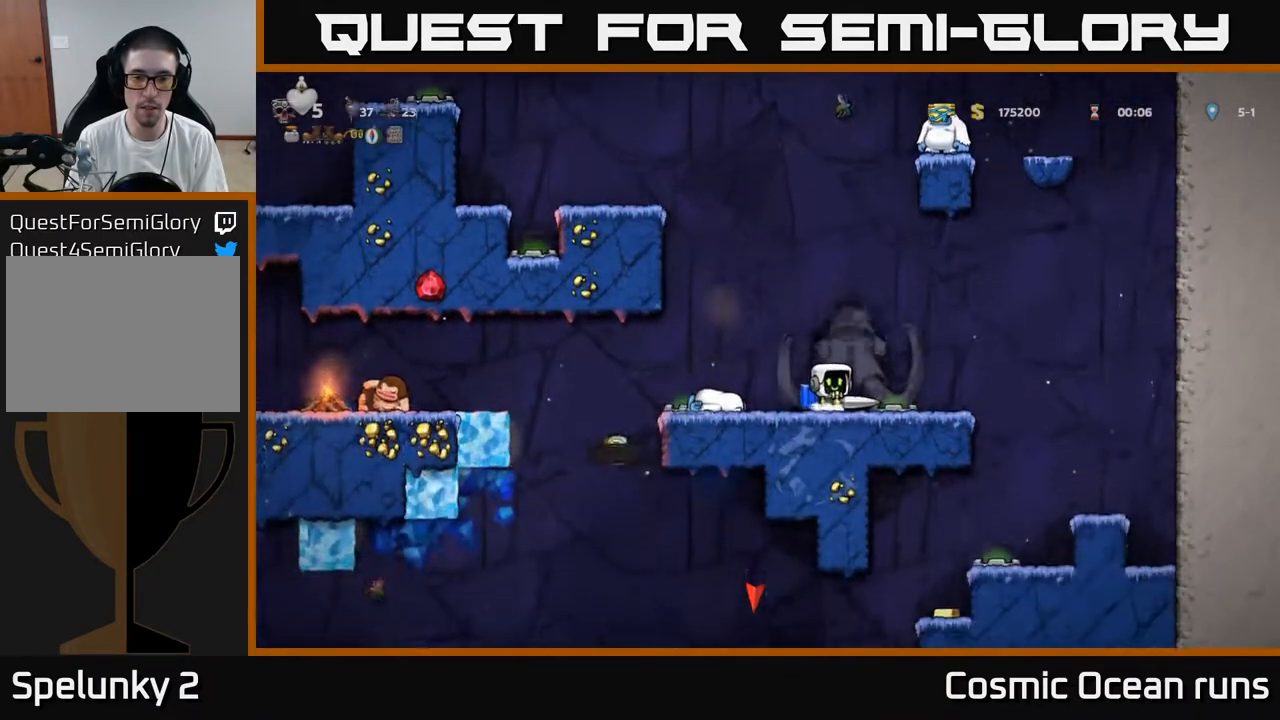
{"buttons": ["A"], "left_stick": "center", "right_stick": "center", "events": [[117, "DPAD_LEFT", "down"], [200, "DPAD_LEFT", "up"], [417, "A", "down"]]}
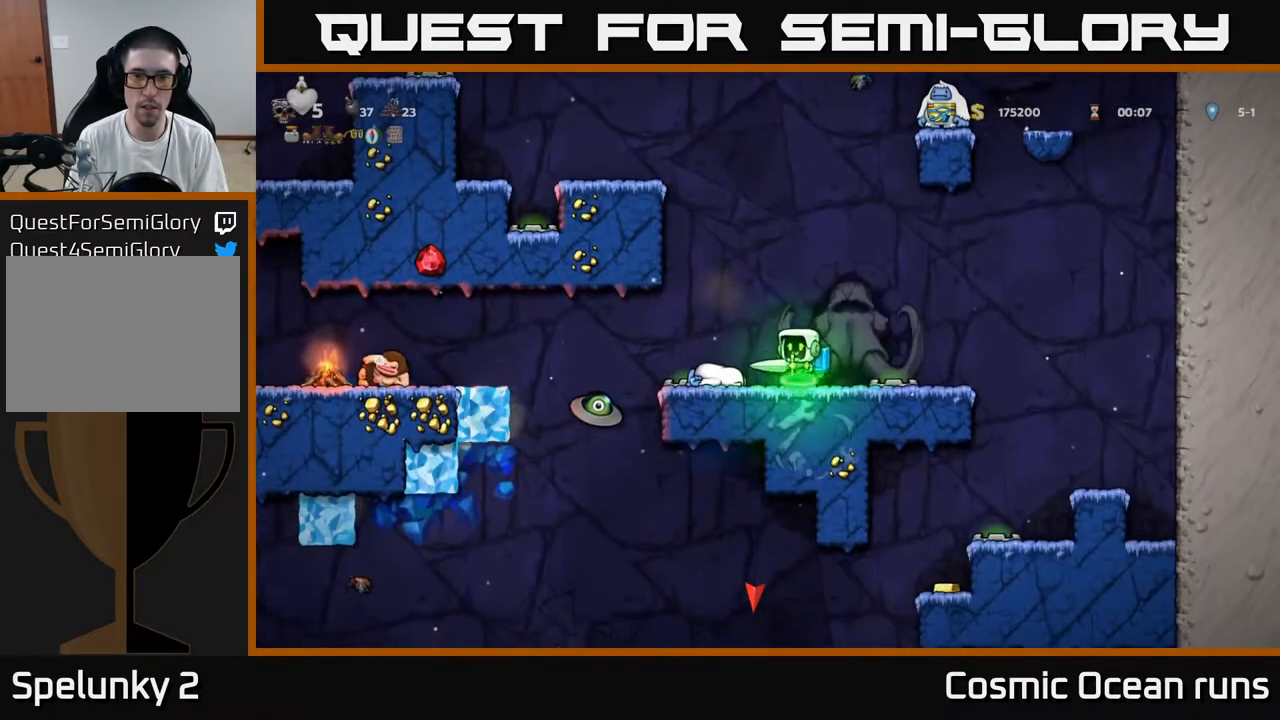
{"buttons": [], "left_stick": "center", "right_stick": "center", "events": [[50, "A", "up"], [83, "DPAD_RIGHT", "down"], [150, "A", "down"], [183, "DPAD_RIGHT", "up"], [233, "A", "up"], [350, "A", "down"], [433, "A", "up"]]}
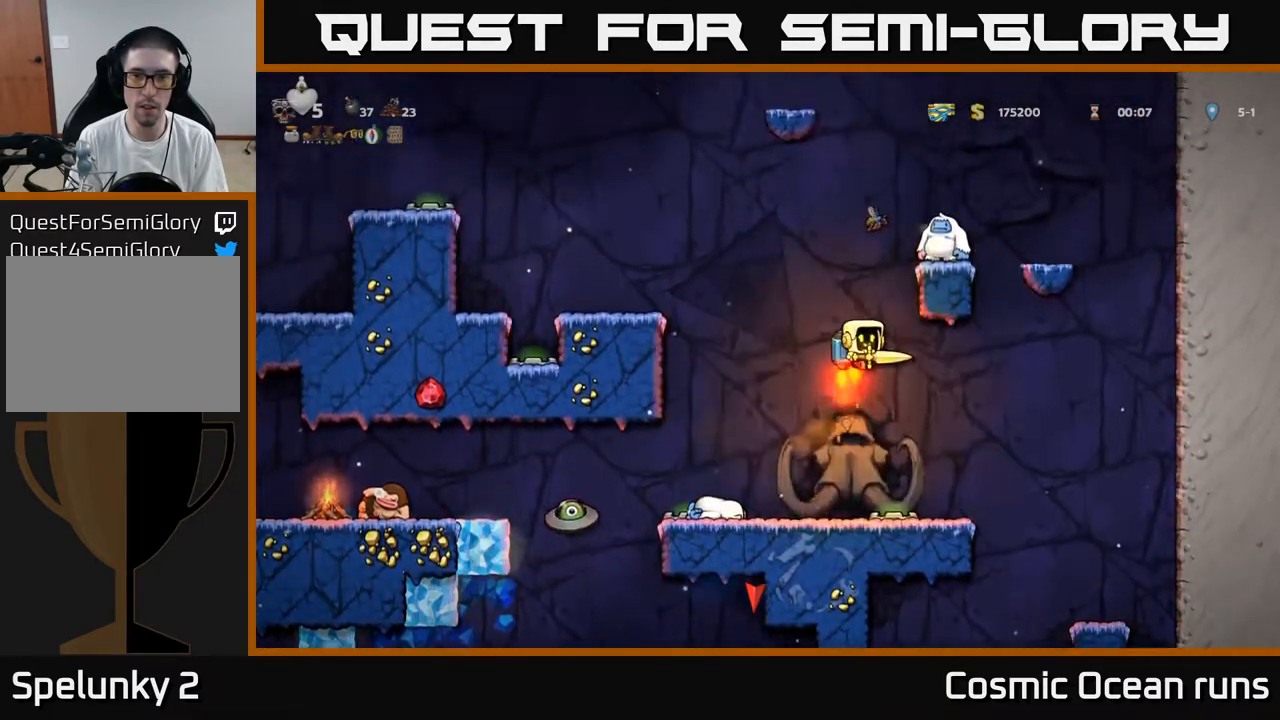
{"buttons": [], "left_stick": "center", "right_stick": "center", "events": [[33, "A", "down"], [100, "X", "down"], [233, "A", "up"], [233, "X", "up"], [367, "A", "down"], [467, "A", "up"], [467, "DPAD_RIGHT", "down"], [500, "DPAD_RIGHT", "up"]]}
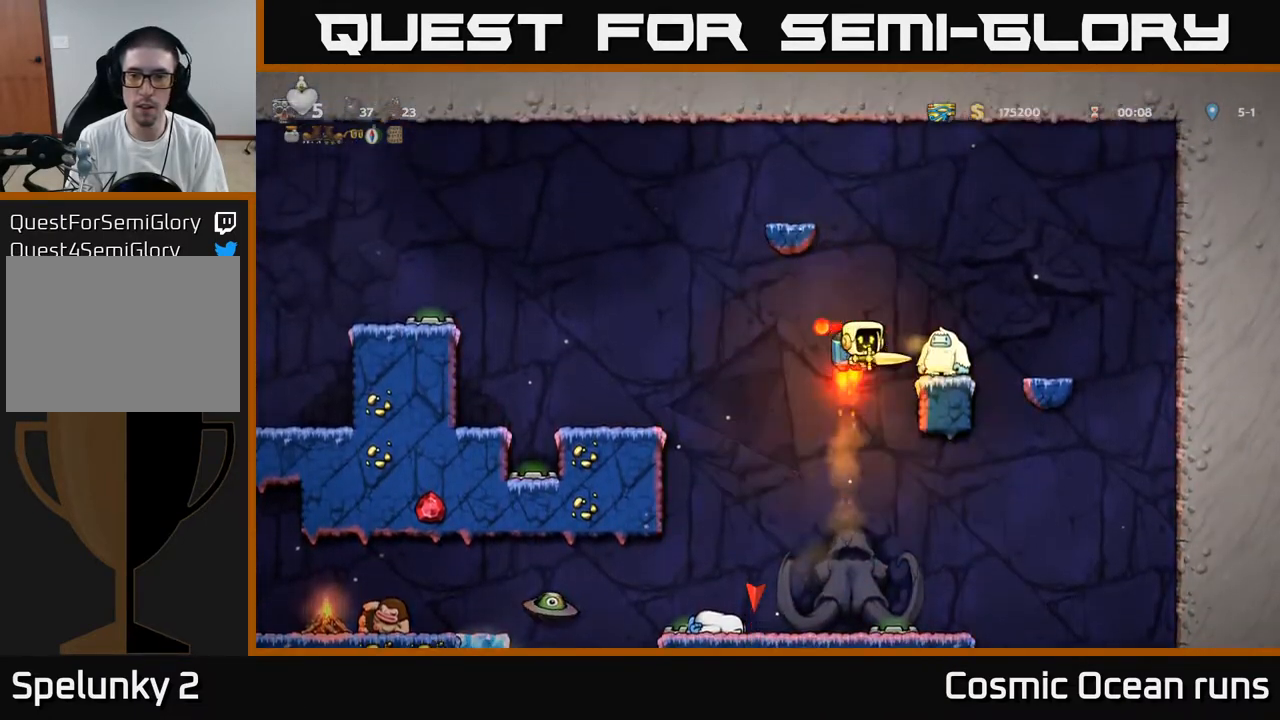
{"buttons": [], "left_stick": "center", "right_stick": "center", "events": [[33, "A", "down"], [133, "A", "up"], [283, "A", "down"], [417, "A", "up"]]}
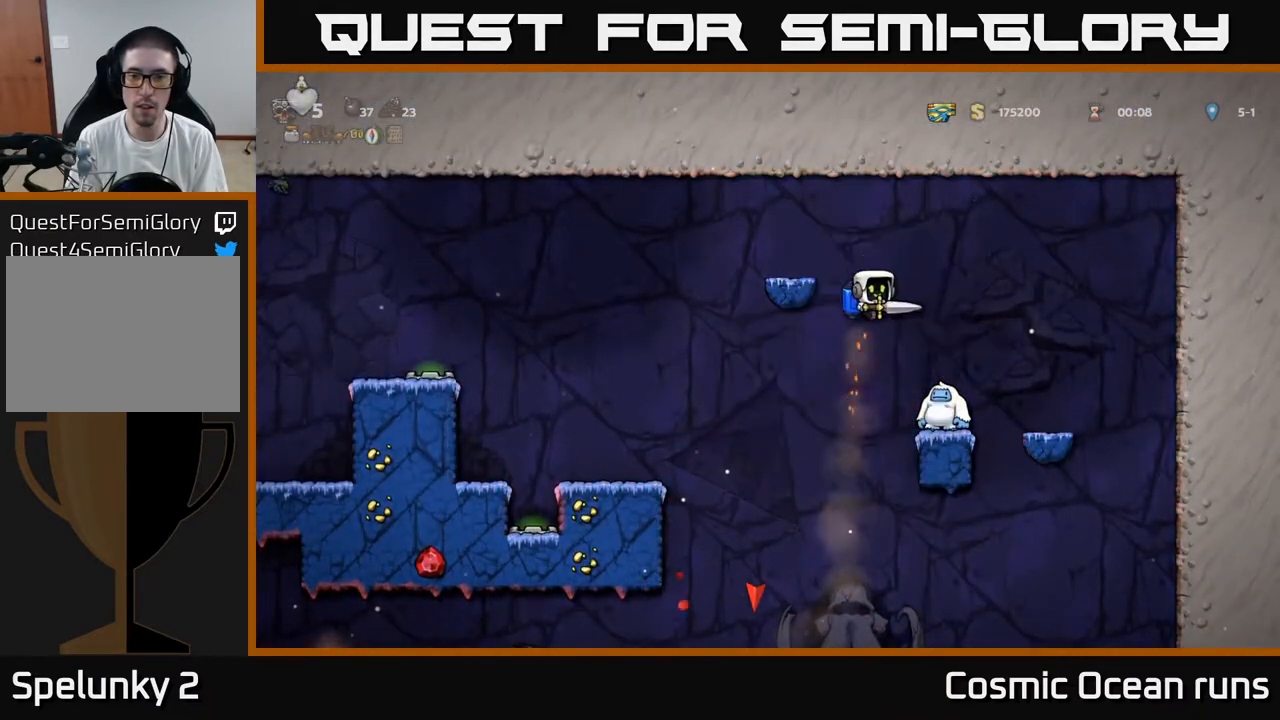
{"buttons": [], "left_stick": "center", "right_stick": "center", "events": [[17, "DPAD_RIGHT", "down"], [150, "DPAD_RIGHT", "up"]]}
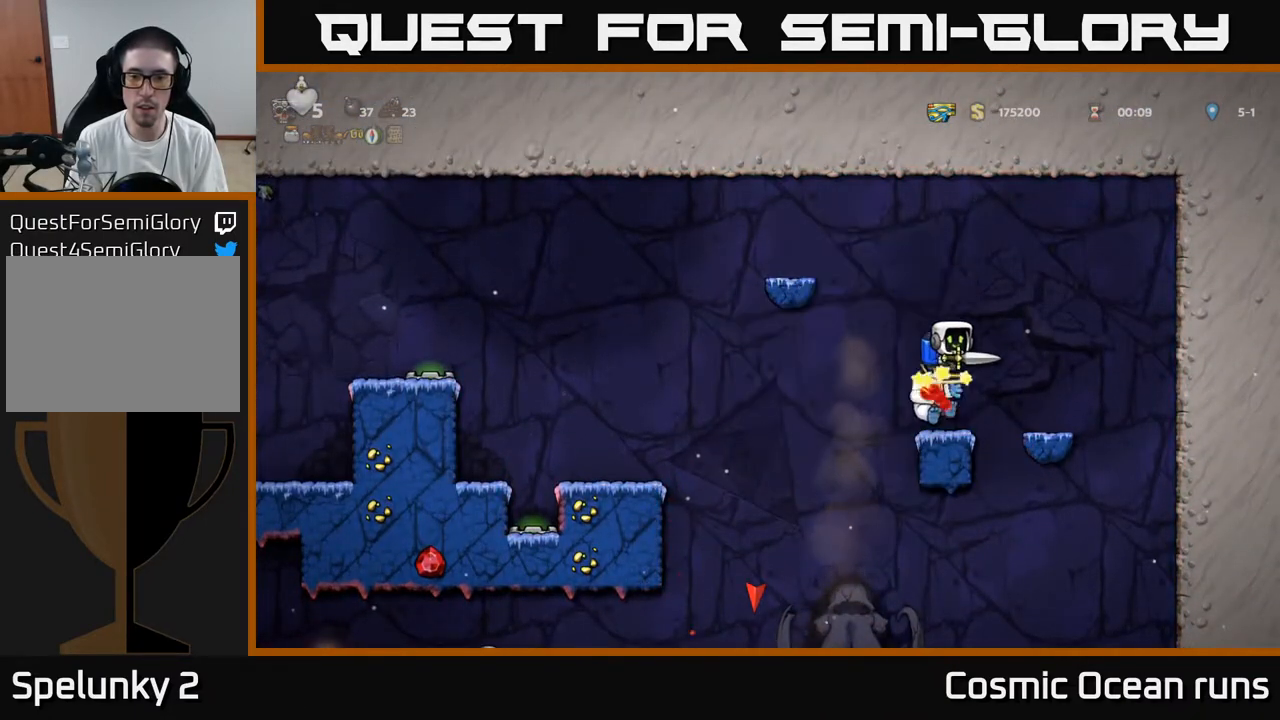
{"buttons": [], "left_stick": "center", "right_stick": "center", "events": []}
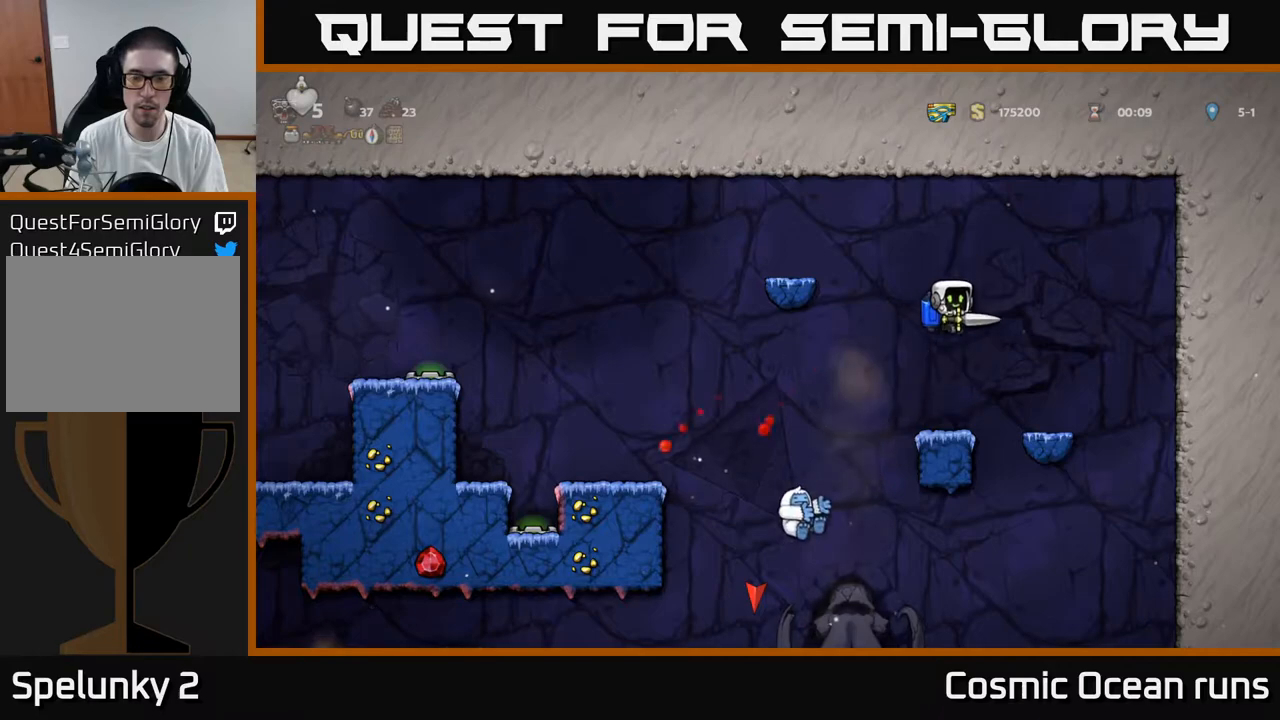
{"buttons": ["DPAD_LEFT"], "left_stick": "center", "right_stick": "center", "events": [[33, "DPAD_LEFT", "down"]]}
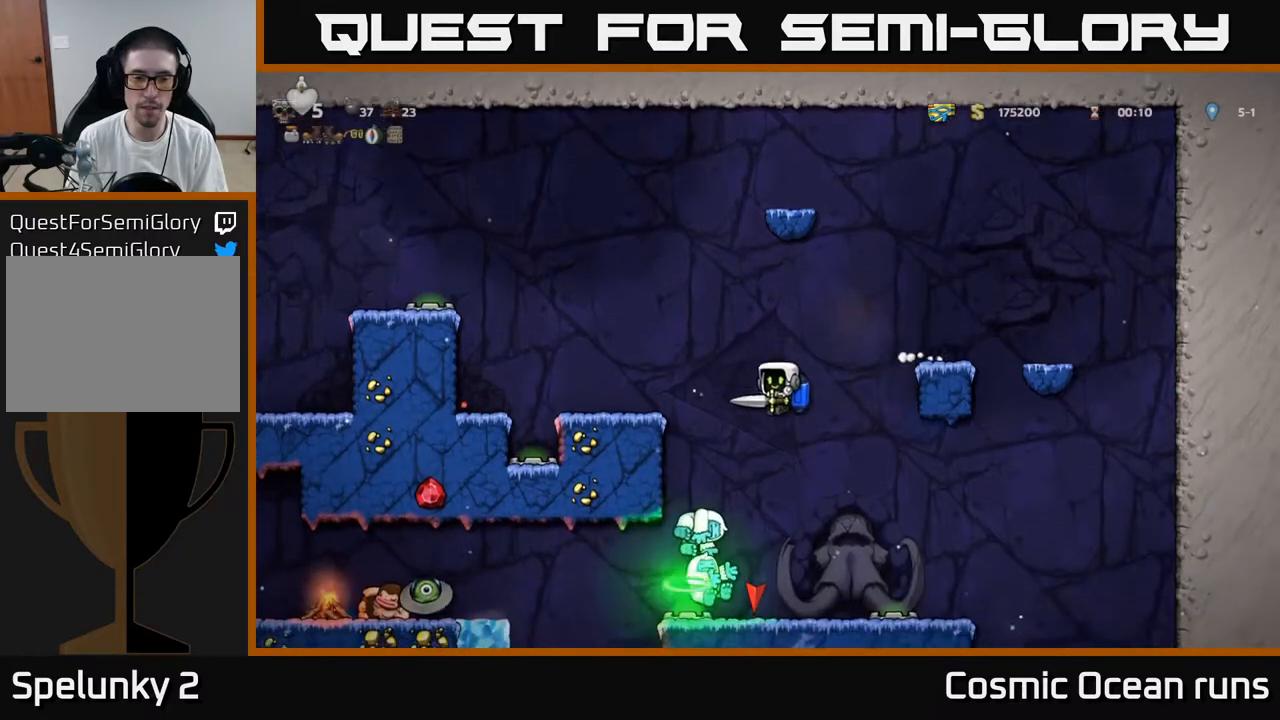
{"buttons": ["DPAD_RIGHT"], "left_stick": "center", "right_stick": "center", "events": [[100, "A", "down"], [100, "DPAD_LEFT", "up"], [150, "DPAD_RIGHT", "down"], [233, "A", "up"], [283, "DPAD_RIGHT", "up"], [500, "DPAD_RIGHT", "down"]]}
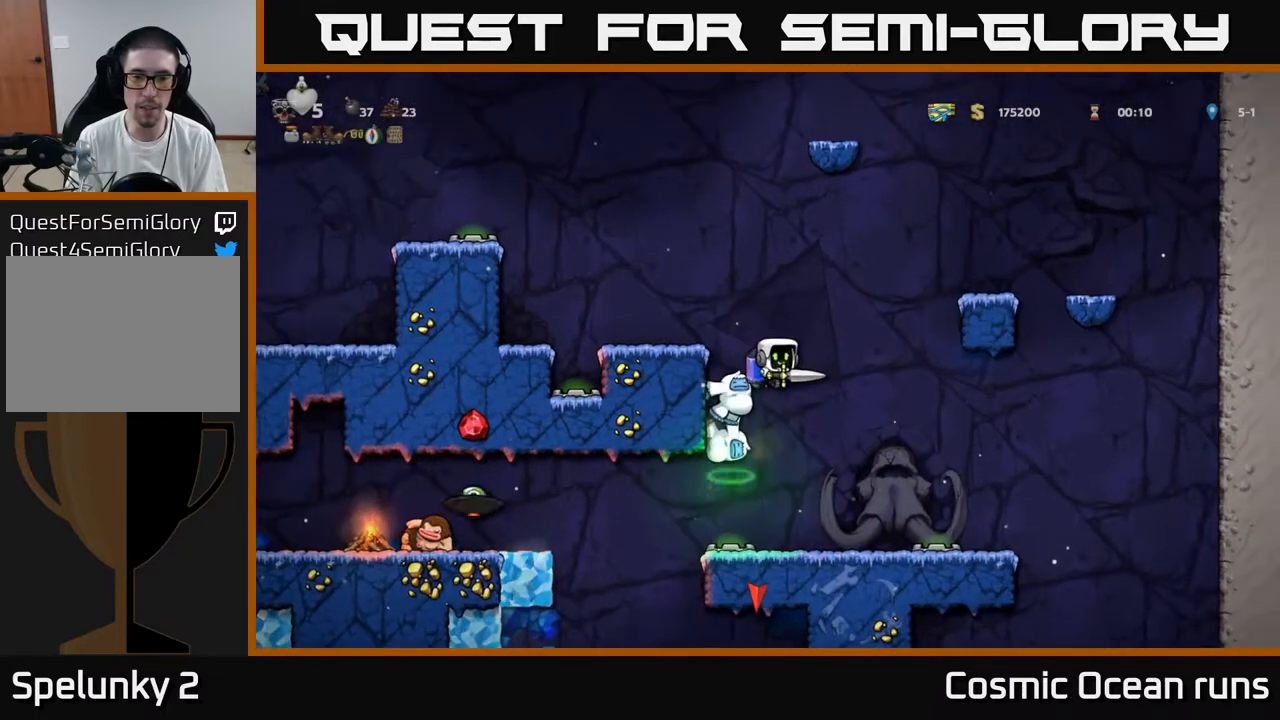
{"buttons": [], "left_stick": "center", "right_stick": "center", "events": [[233, "DPAD_RIGHT", "up"], [300, "DPAD_LEFT", "down"], [383, "DPAD_LEFT", "up"]]}
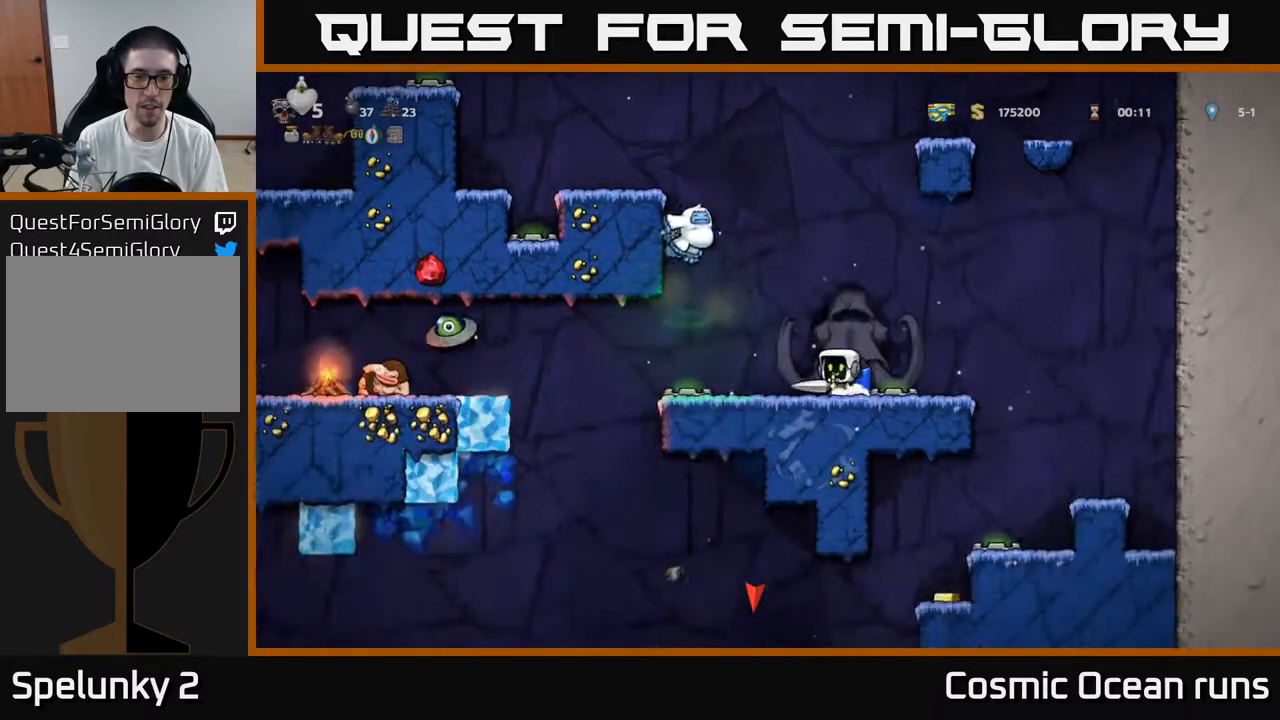
{"buttons": [], "left_stick": "center", "right_stick": "center", "events": [[217, "DPAD_LEFT", "down"], [367, "DPAD_LEFT", "up"]]}
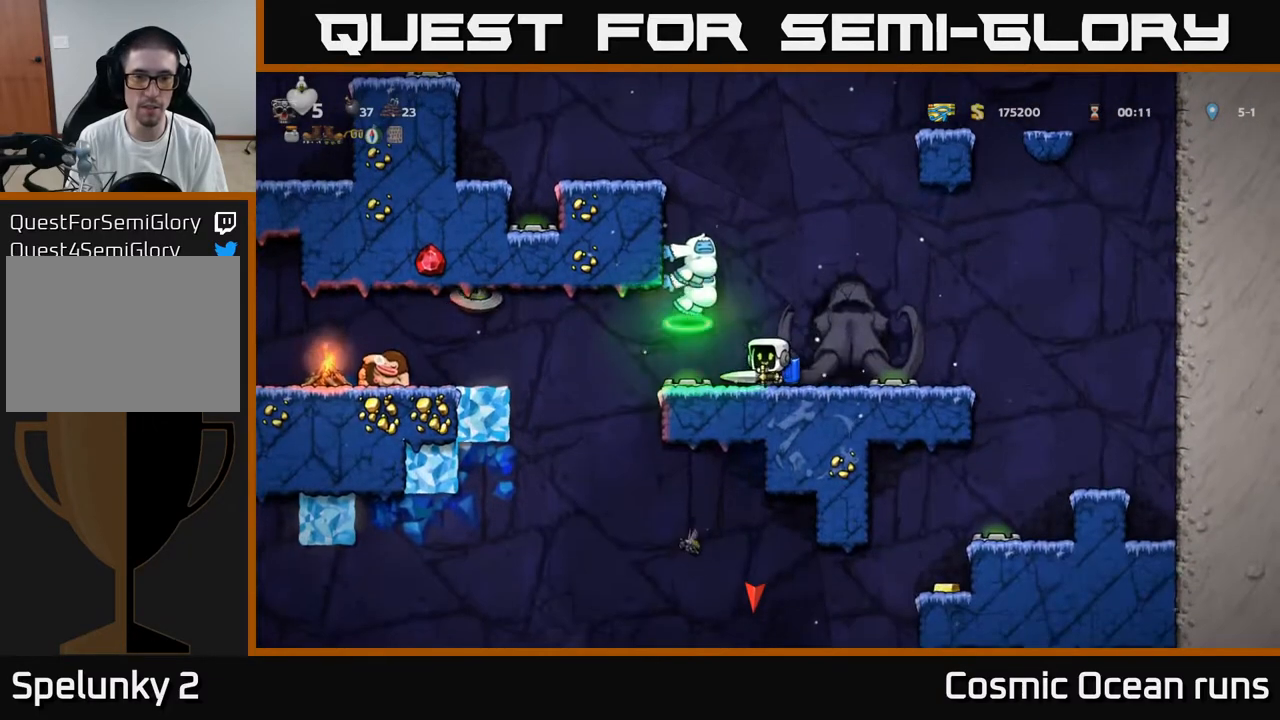
{"buttons": [], "left_stick": "center", "right_stick": "center", "events": [[167, "X", "down"], [283, "DPAD_LEFT", "down"], [317, "DPAD_LEFT", "up"], [317, "X", "up"]]}
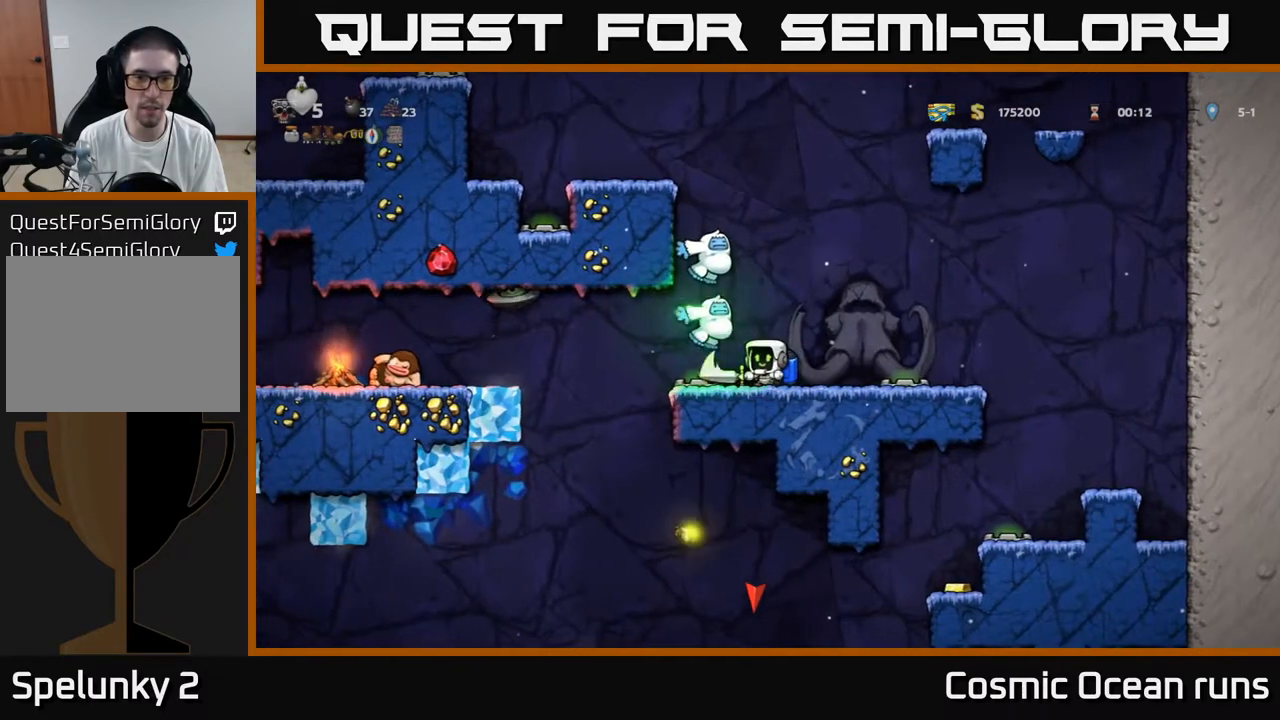
{"buttons": [], "left_stick": "center", "right_stick": "center", "events": [[183, "X", "down"], [333, "X", "up"]]}
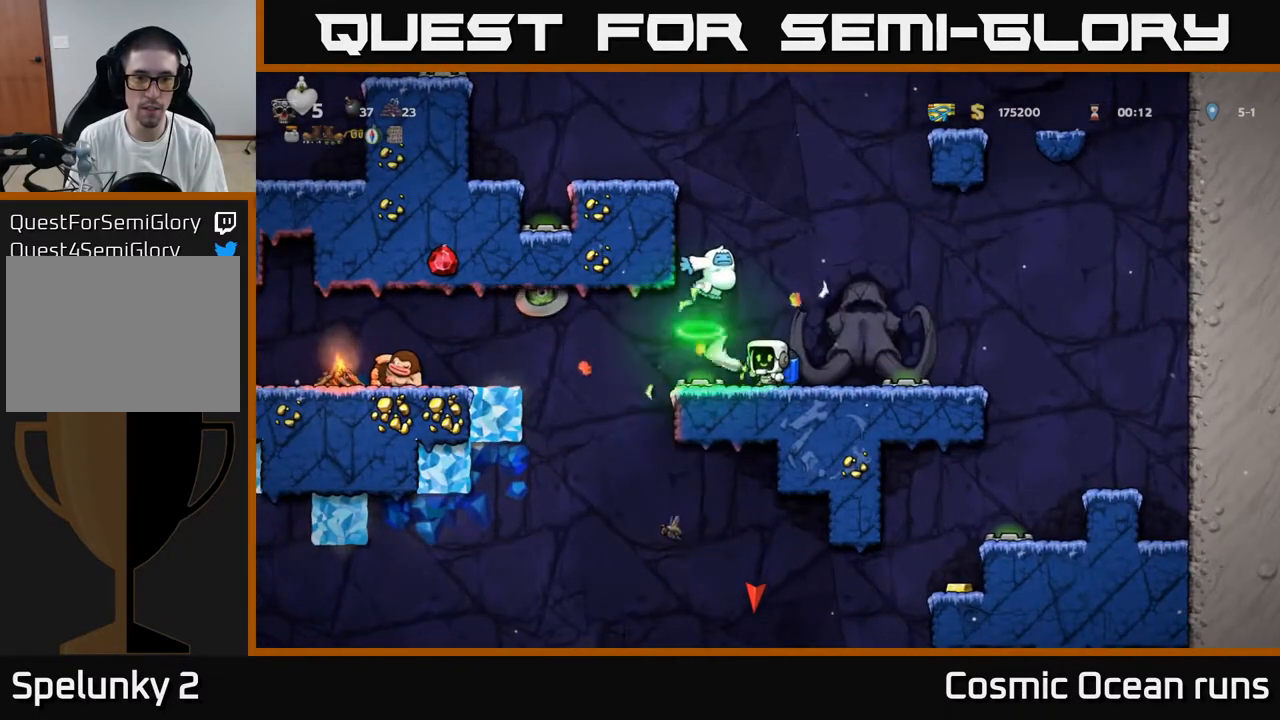
{"buttons": ["A"], "left_stick": "center", "right_stick": "center", "events": [[267, "X", "down"], [433, "X", "up"], [467, "A", "down"]]}
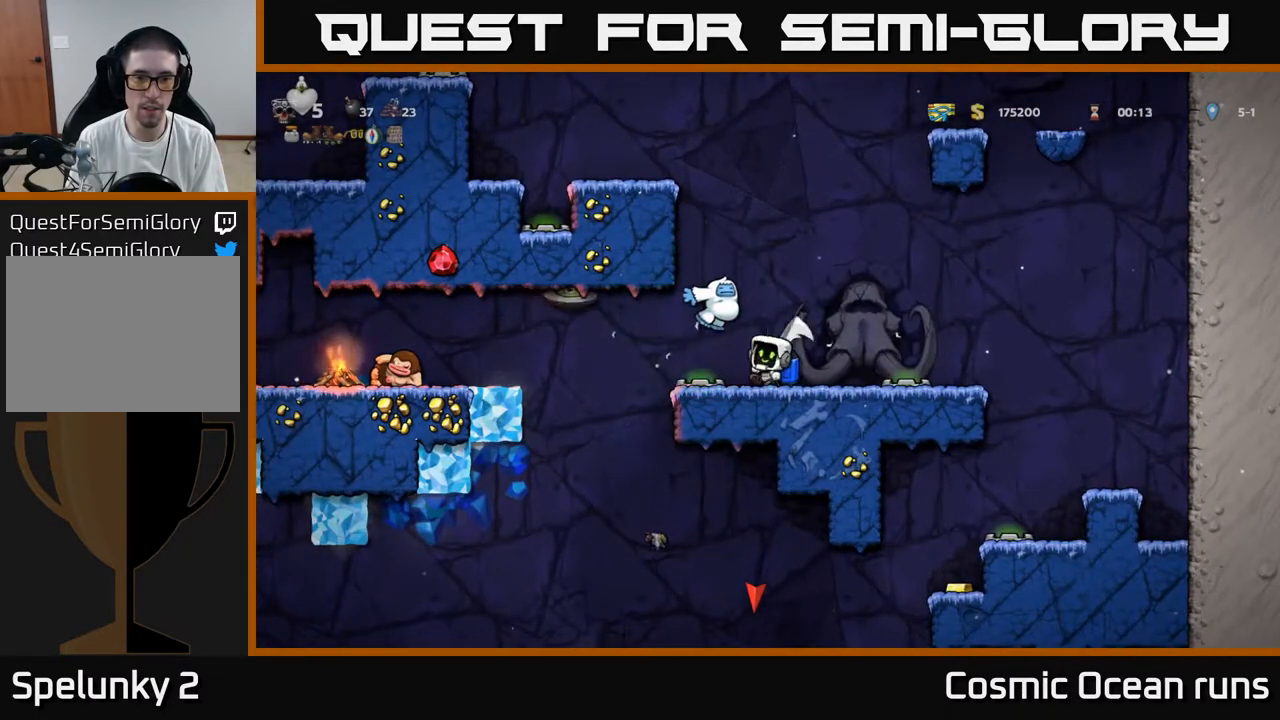
{"buttons": [], "left_stick": "center", "right_stick": "center", "events": [[100, "A", "up"]]}
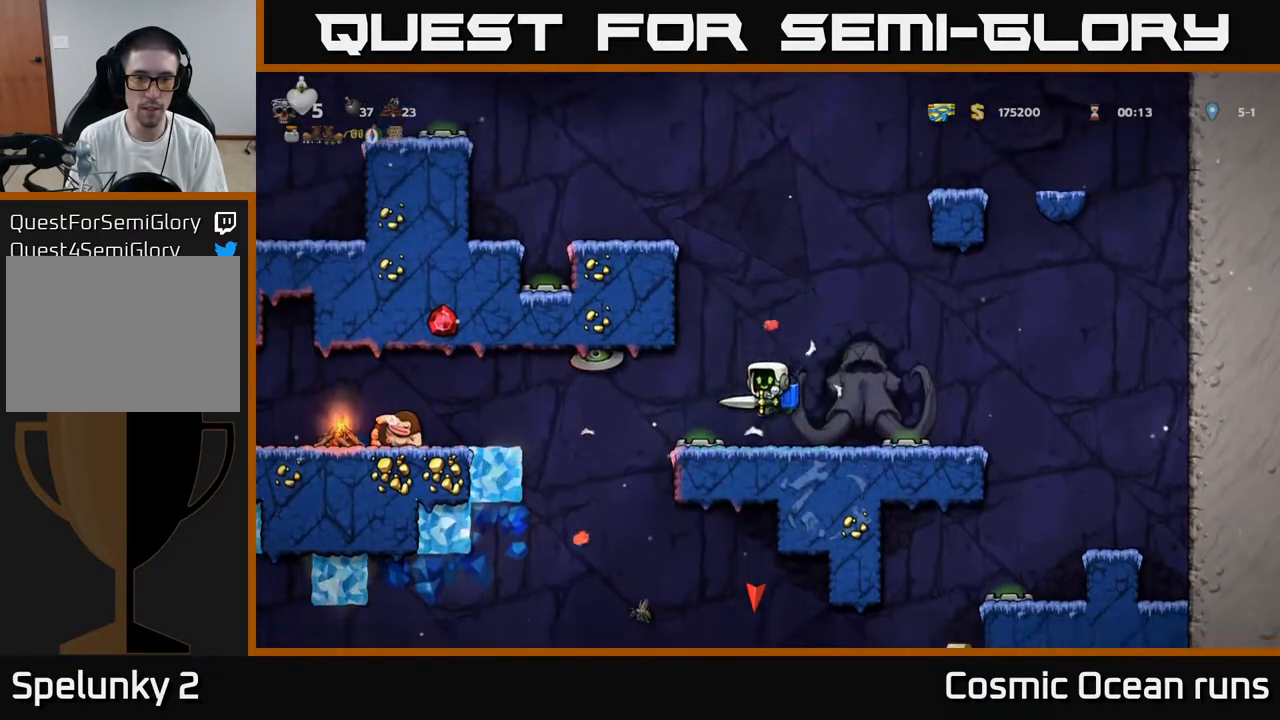
{"buttons": [], "left_stick": "center", "right_stick": "center", "events": [[333, "DPAD_RIGHT", "down"], [450, "DPAD_RIGHT", "up"]]}
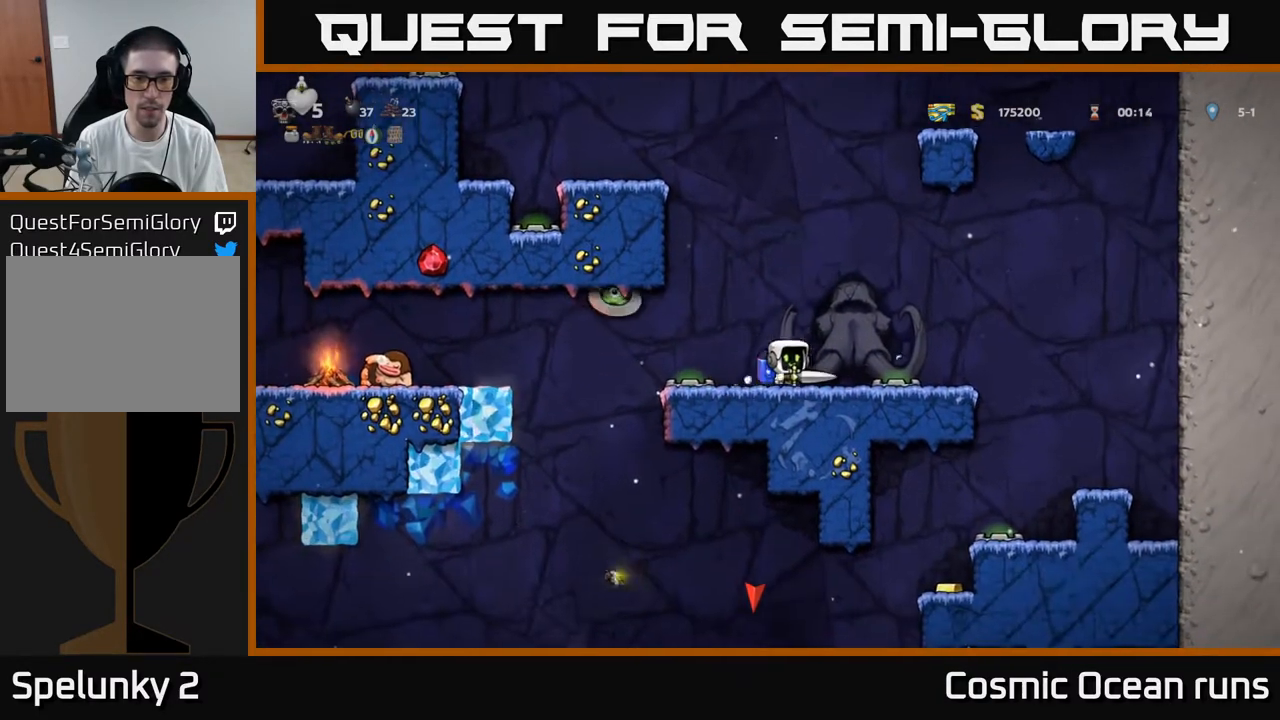
{"buttons": [], "left_stick": "center", "right_stick": "center", "events": [[350, "A", "down"], [483, "A", "up"]]}
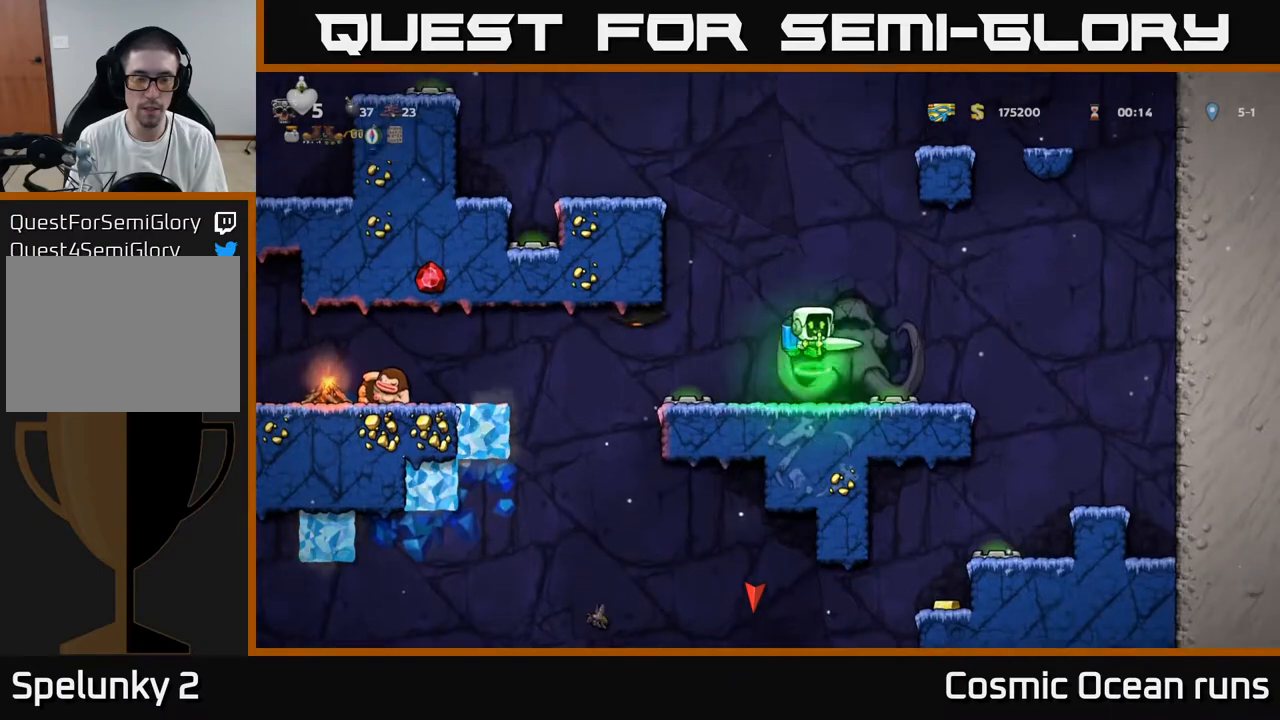
{"buttons": [], "left_stick": "center", "right_stick": "center", "events": [[67, "A", "down"], [183, "A", "up"], [283, "A", "down"], [333, "DPAD_LEFT", "down"], [400, "A", "up"], [483, "DPAD_LEFT", "up"]]}
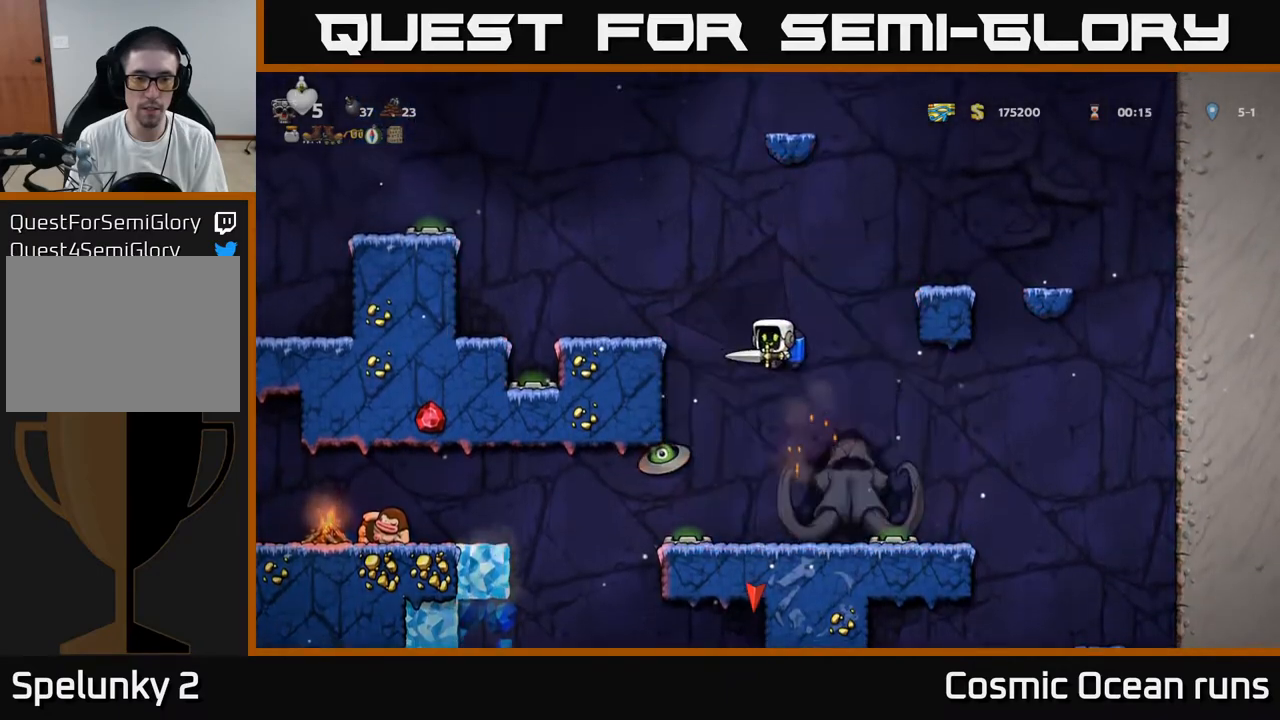
{"buttons": [], "left_stick": "center", "right_stick": "center", "events": [[83, "DPAD_LEFT", "down"], [217, "DPAD_LEFT", "up"]]}
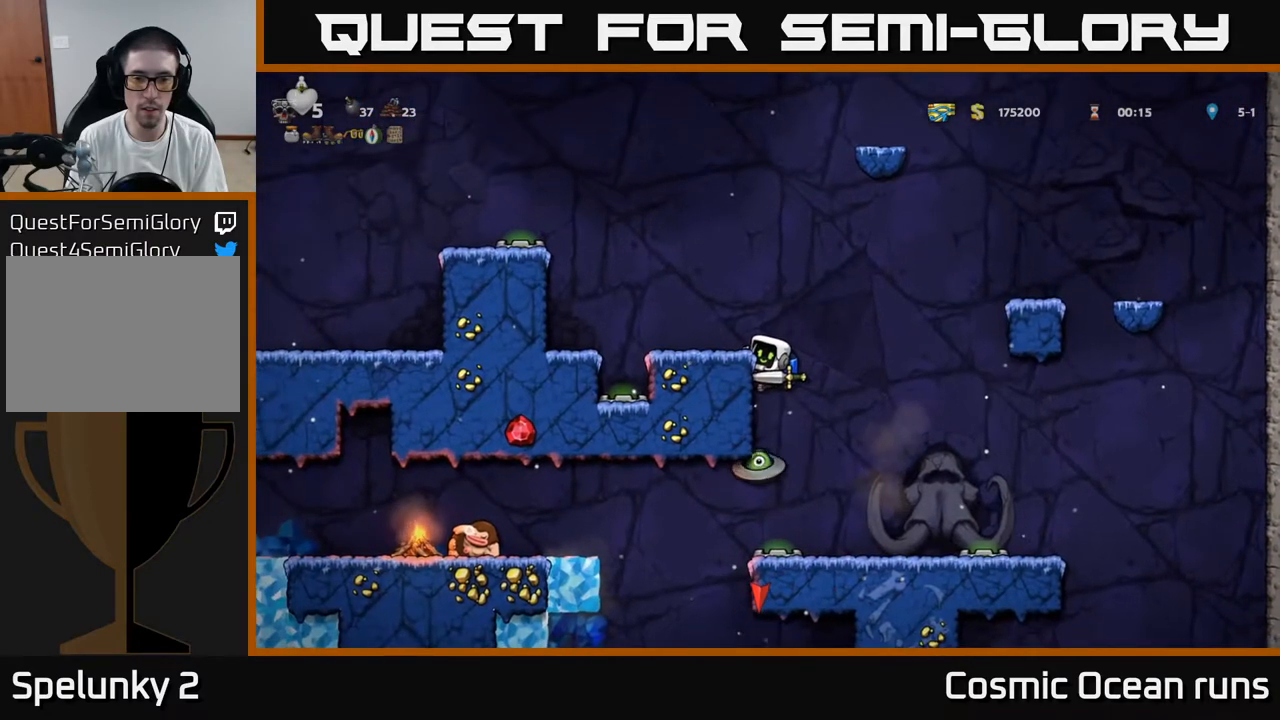
{"buttons": [], "left_stick": "center", "right_stick": "center", "events": [[83, "DPAD_DOWN", "down"], [133, "A", "down"], [217, "DPAD_DOWN", "up"], [250, "A", "up"]]}
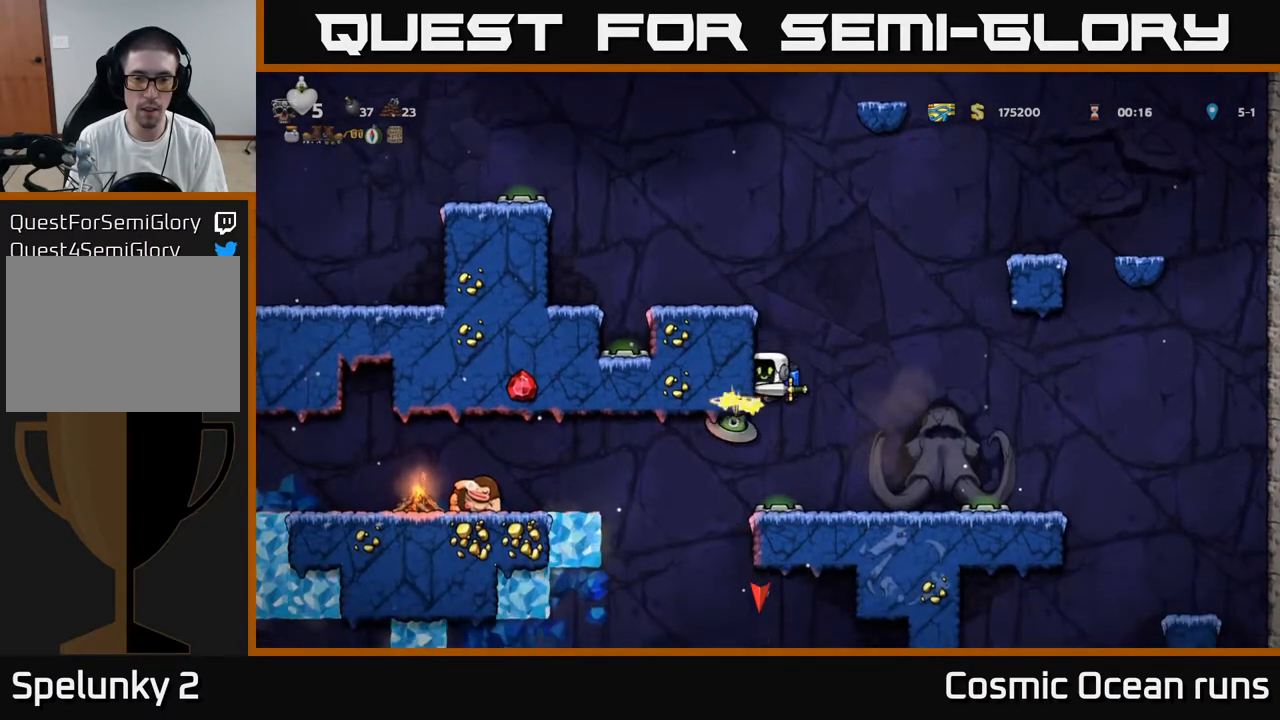
{"buttons": ["A", "DPAD_LEFT"], "left_stick": "center", "right_stick": "center", "events": [[33, "A", "down"], [50, "DPAD_RIGHT", "down"], [200, "A", "up"], [400, "A", "down"], [400, "DPAD_RIGHT", "up"], [450, "DPAD_LEFT", "down"]]}
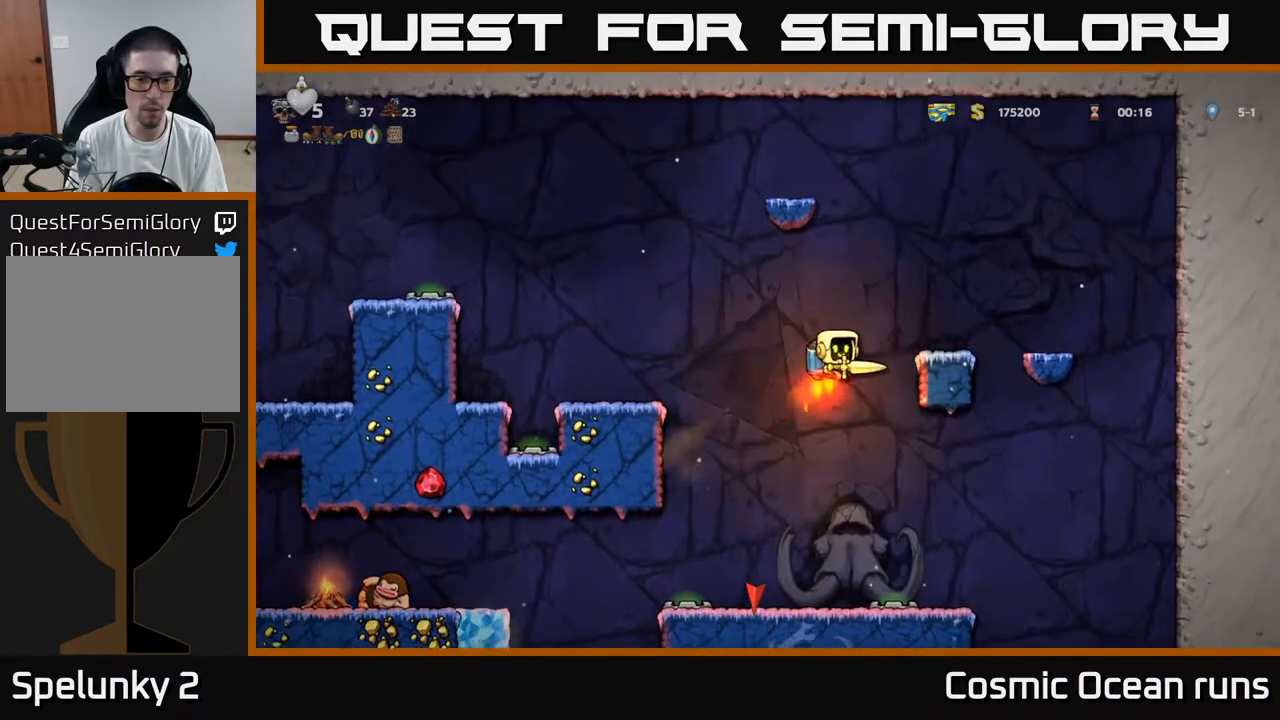
{"buttons": [], "left_stick": "center", "right_stick": "center", "events": [[33, "A", "up"], [50, "DPAD_LEFT", "up"]]}
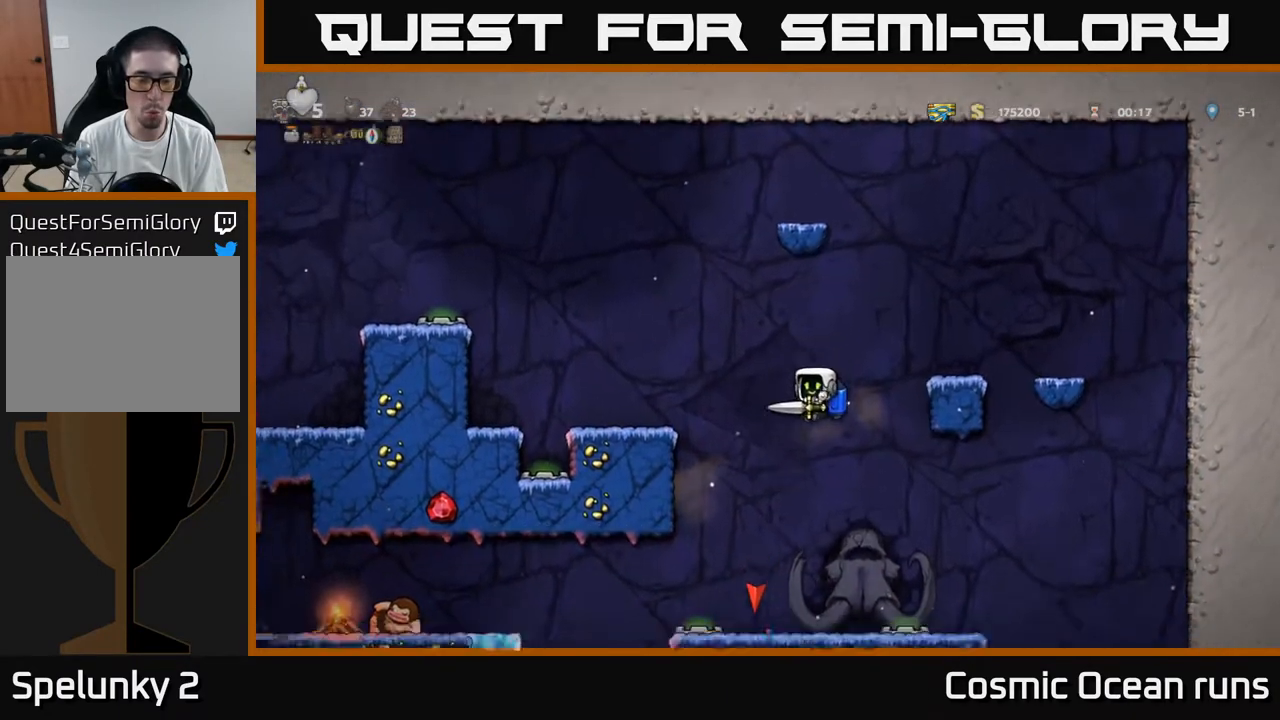
{"buttons": [], "left_stick": "center", "right_stick": "center", "events": [[83, "A", "down"], [183, "A", "up"]]}